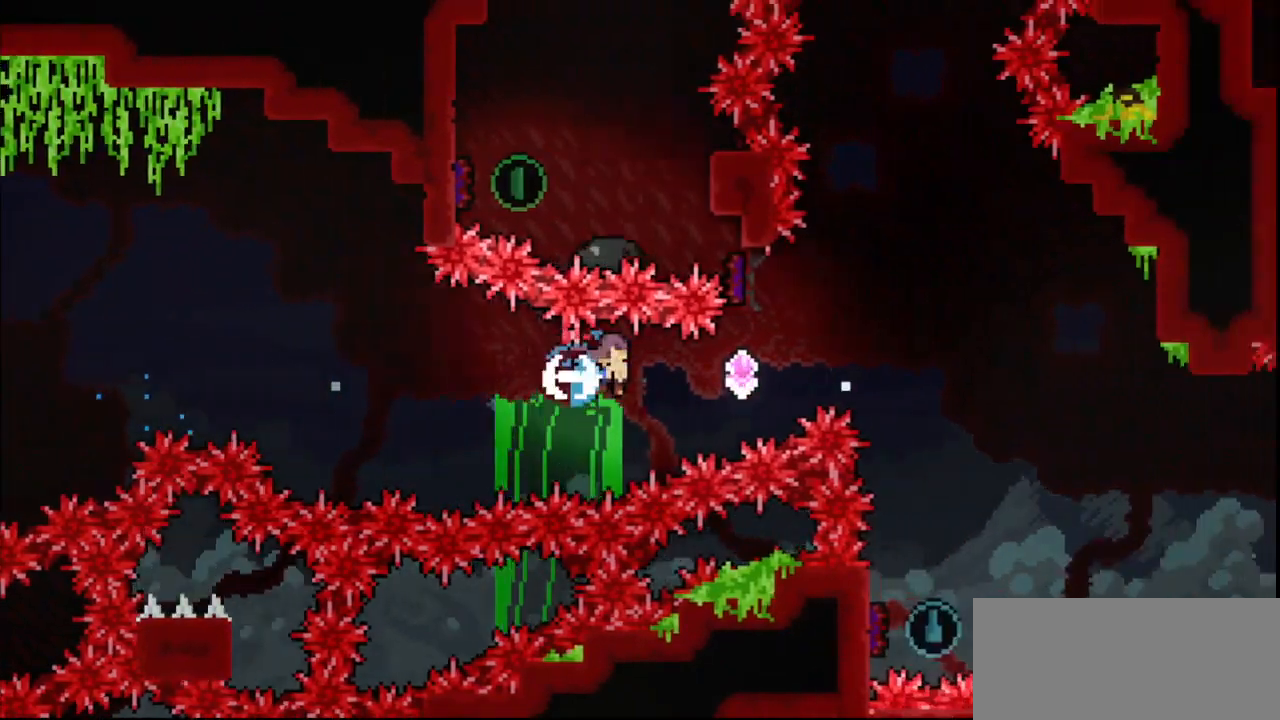
Gameplay with keyboard; each line is a JSON object with the keys held at the frame after it. "events" lists presses ("down") and releases ("up") of "dash", "demo", "down", "grab", "jump", "jump2", "jump3", "left", "multiboost", "pause", "right", "skip", "skip2" and "up" between this image and that frame as [ms after this image, input, new state], when the widget could be followed in between. No other keys are recorded. Mouse input is not recorded. Key names are as the overlay labels them; some are game actions (e.g. jump) rather than physical keys.
{"keys": ["up"], "events": [[100, "dash", "up"], [267, "dash", "down"], [267, "up", "down"], [400, "dash", "up"], [433, "right", "up"], [433, "up", "up"], [500, "up", "down"]]}
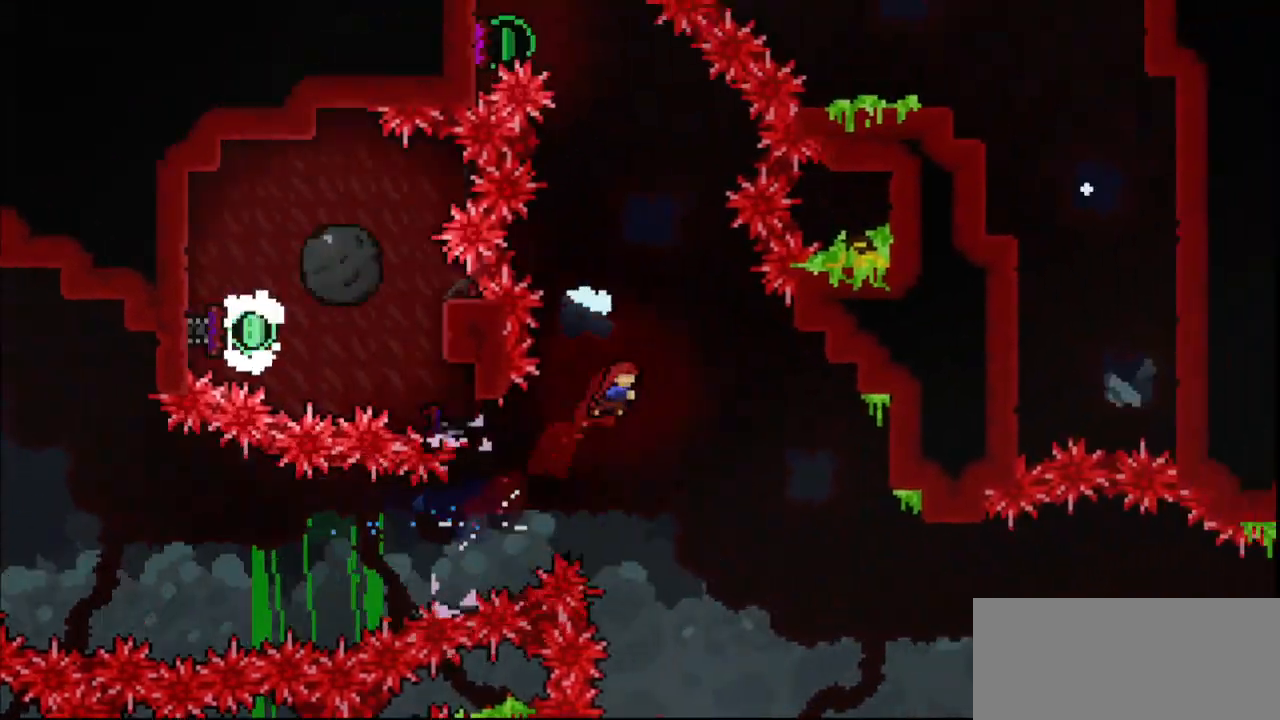
{"keys": ["grab"], "events": [[33, "dash", "down"], [100, "grab", "down"], [167, "up", "up"], [200, "dash", "up"]]}
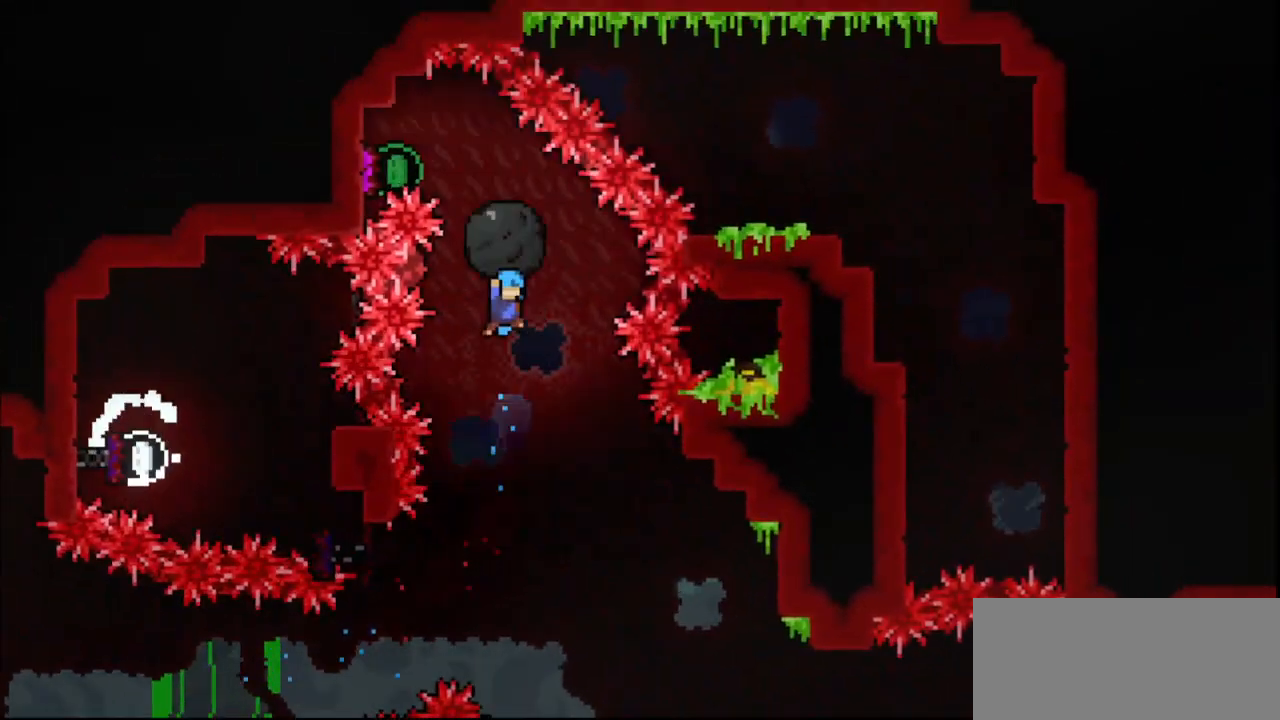
{"keys": [], "events": [[233, "grab", "up"]]}
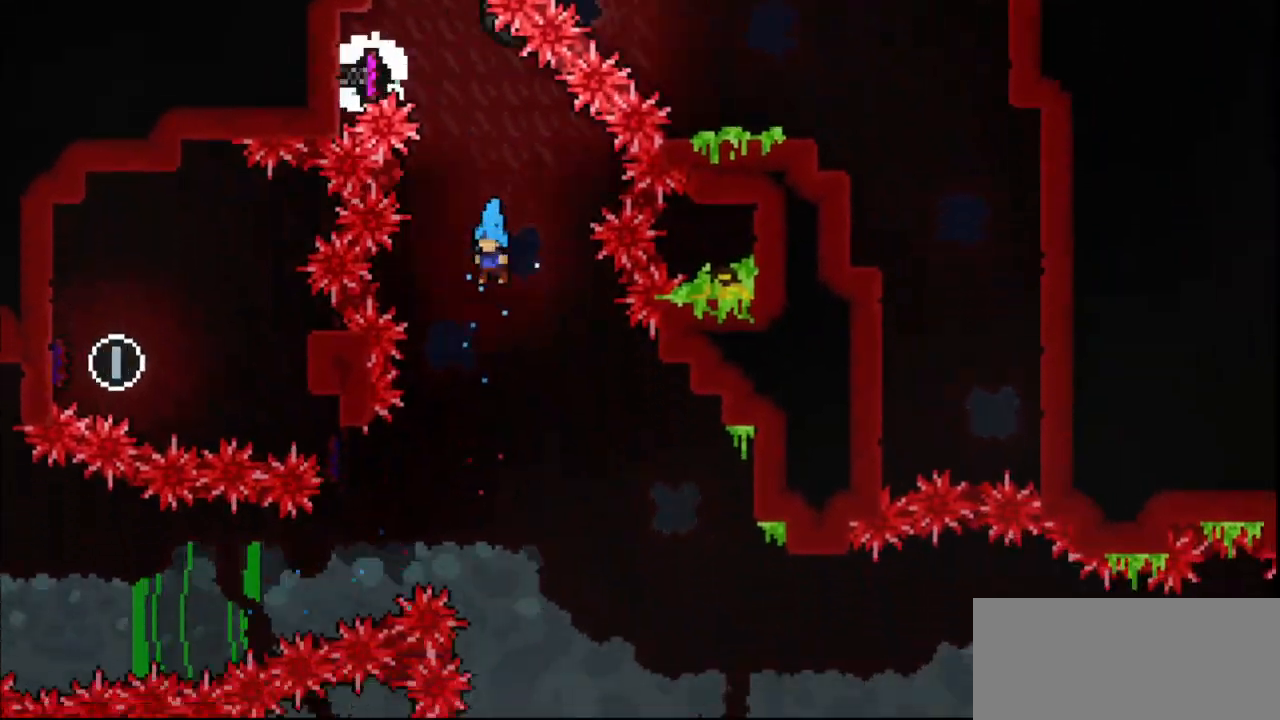
{"keys": [], "events": []}
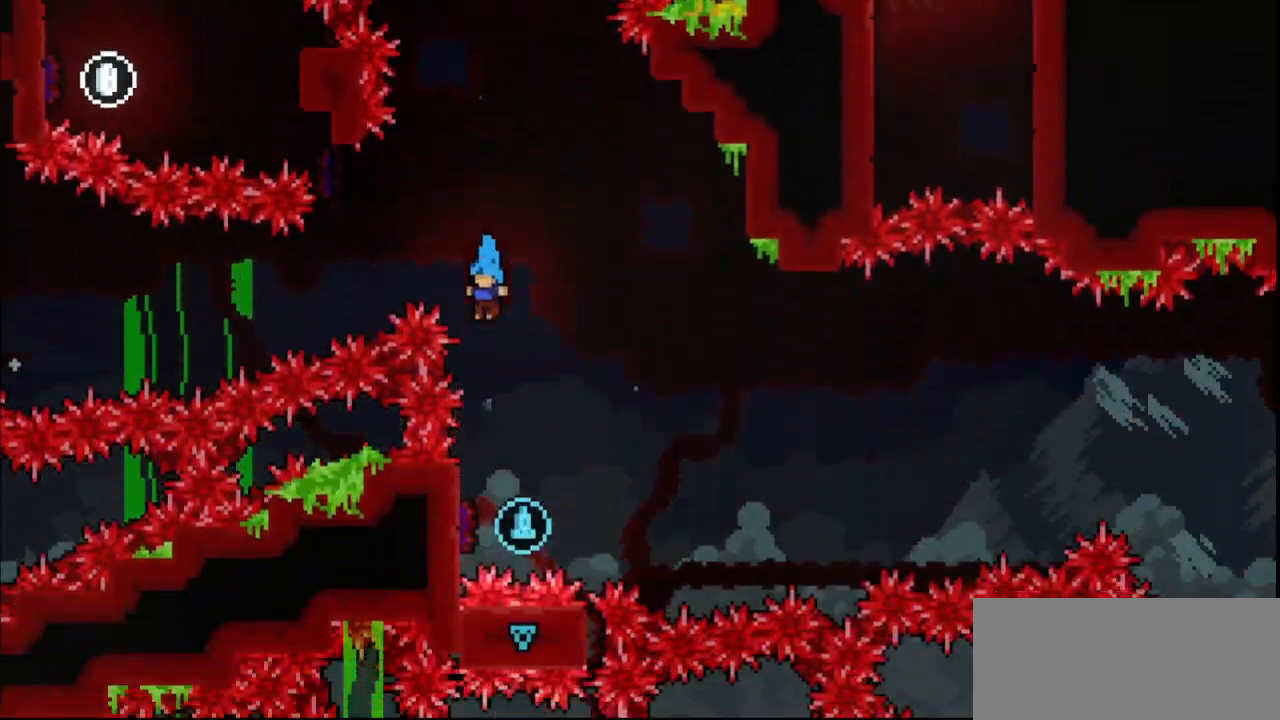
{"keys": ["grab", "right"], "events": [[267, "left", "down"], [367, "left", "up"], [367, "right", "down"], [400, "grab", "down"]]}
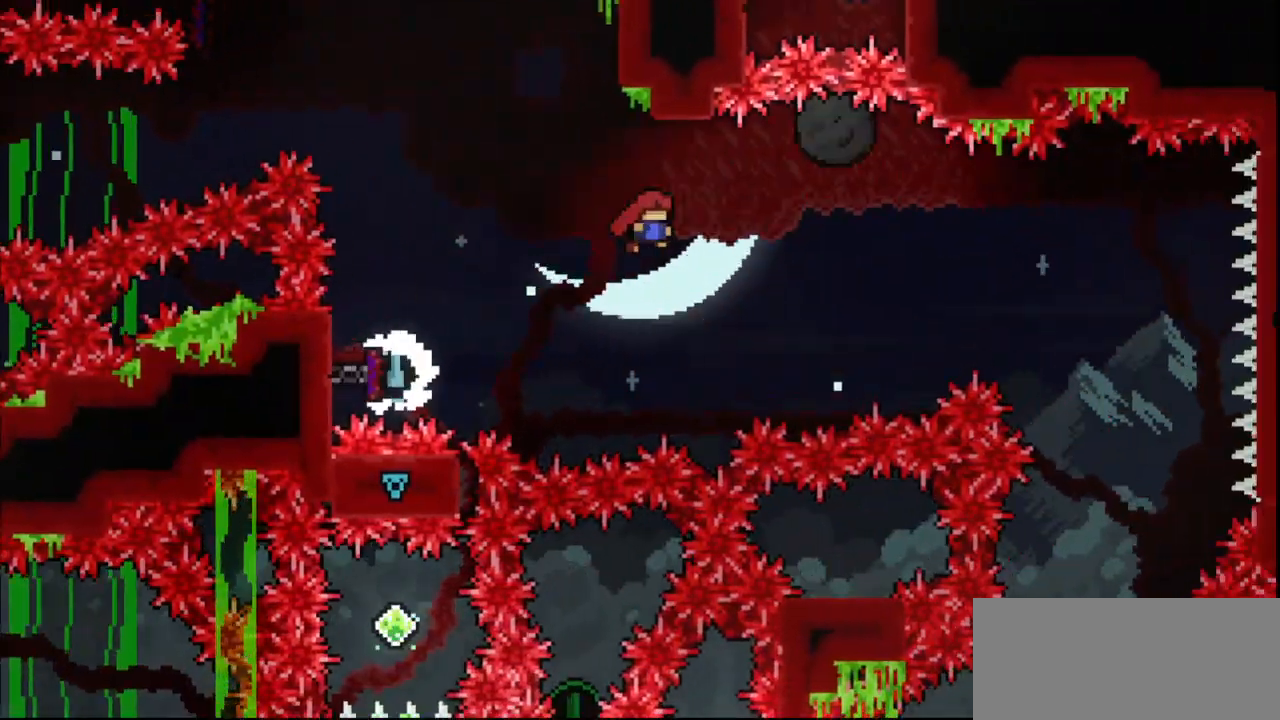
{"keys": ["grab", "right"], "events": []}
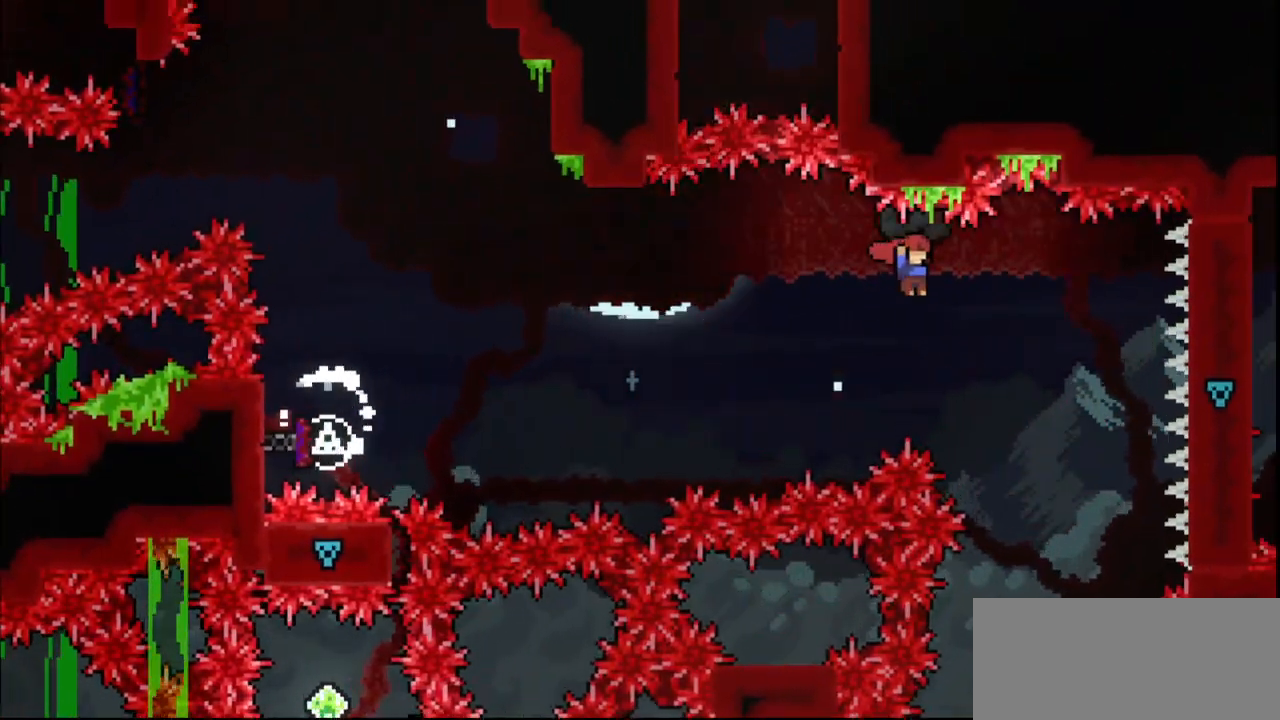
{"keys": ["grab"], "events": [[33, "right", "up"], [267, "left", "down"], [500, "left", "up"]]}
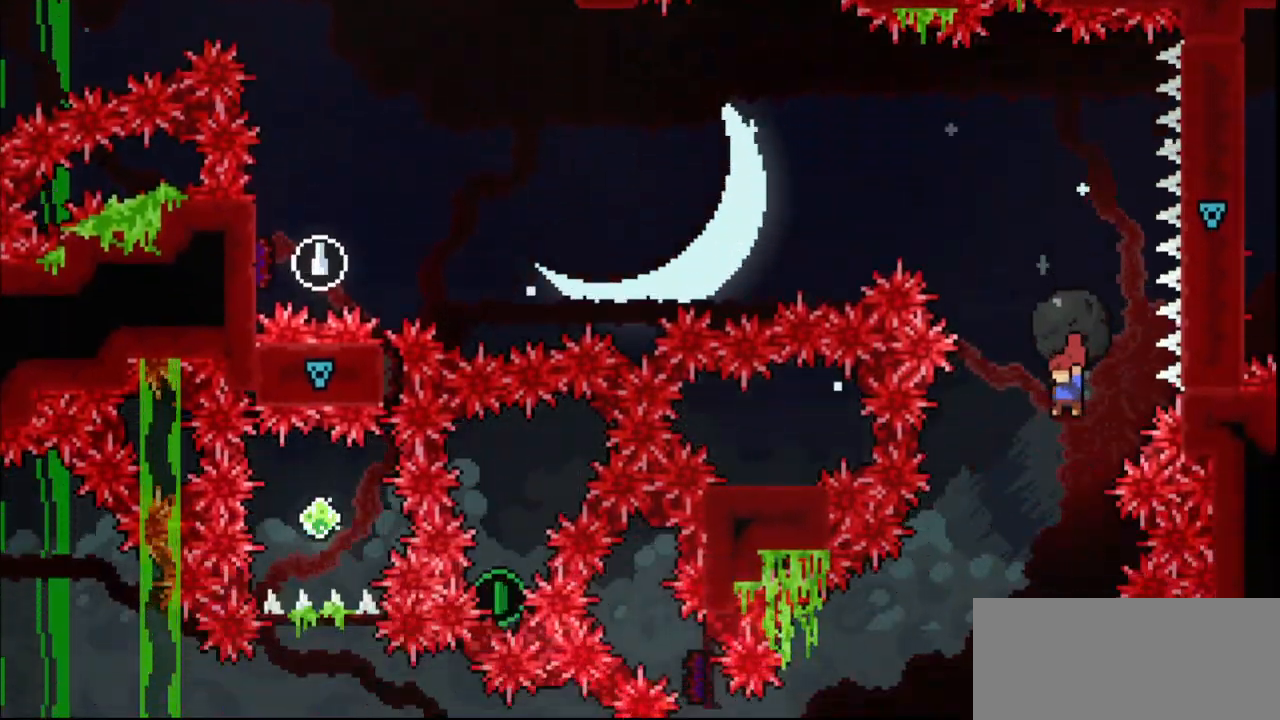
{"keys": ["grab"], "events": []}
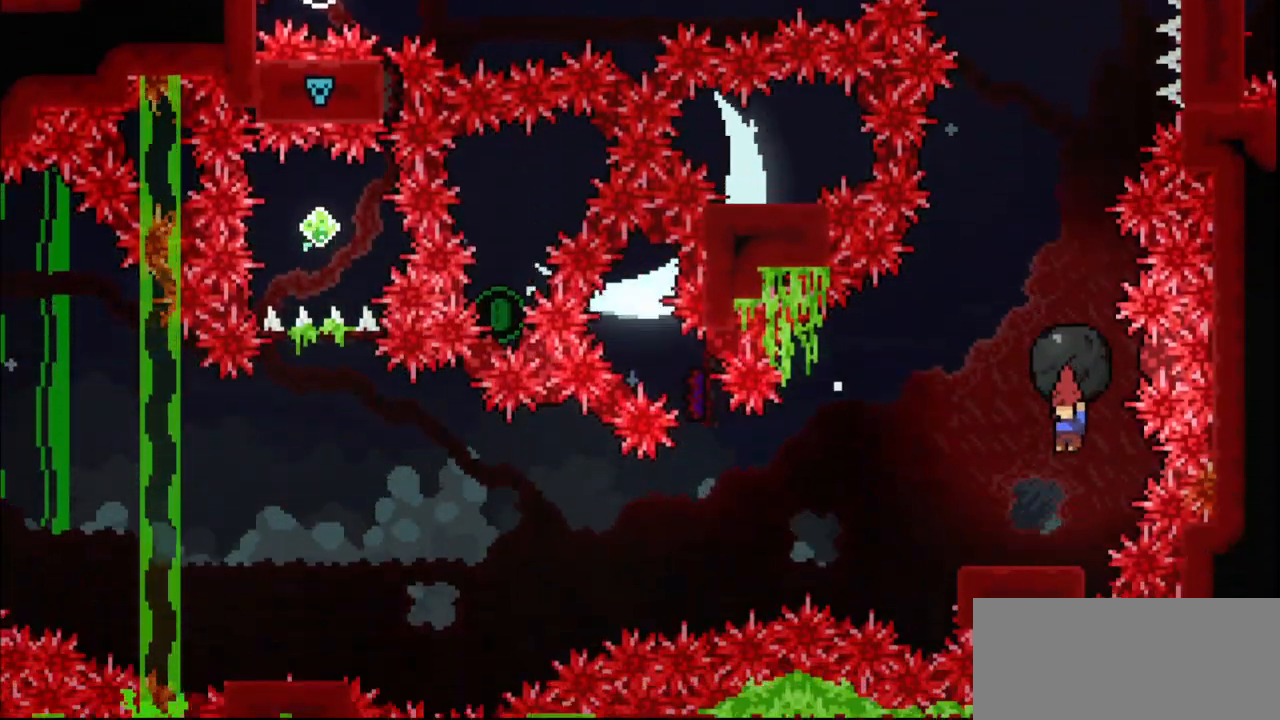
{"keys": ["dash", "down", "left"], "events": [[300, "grab", "up"], [367, "down", "down"], [367, "left", "down"], [433, "dash", "down"]]}
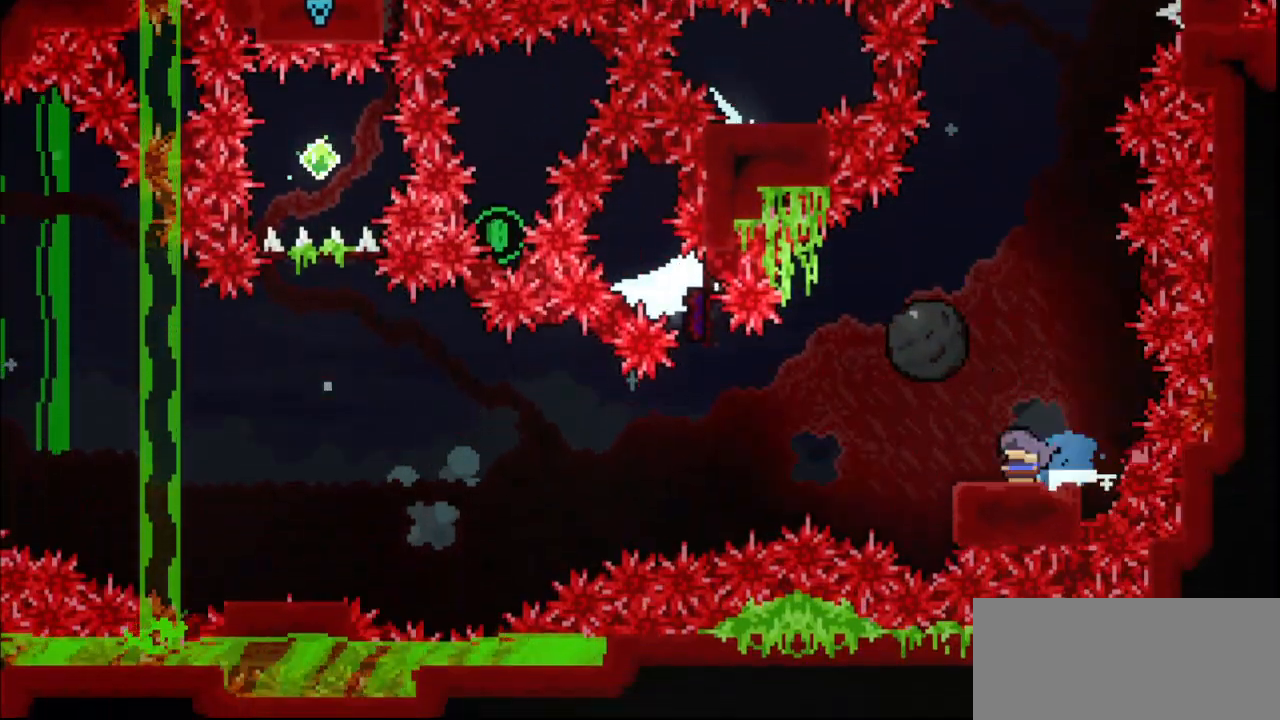
{"keys": ["down", "grab", "jump", "left"], "events": [[100, "jump", "down"], [167, "grab", "down"], [200, "dash", "up"]]}
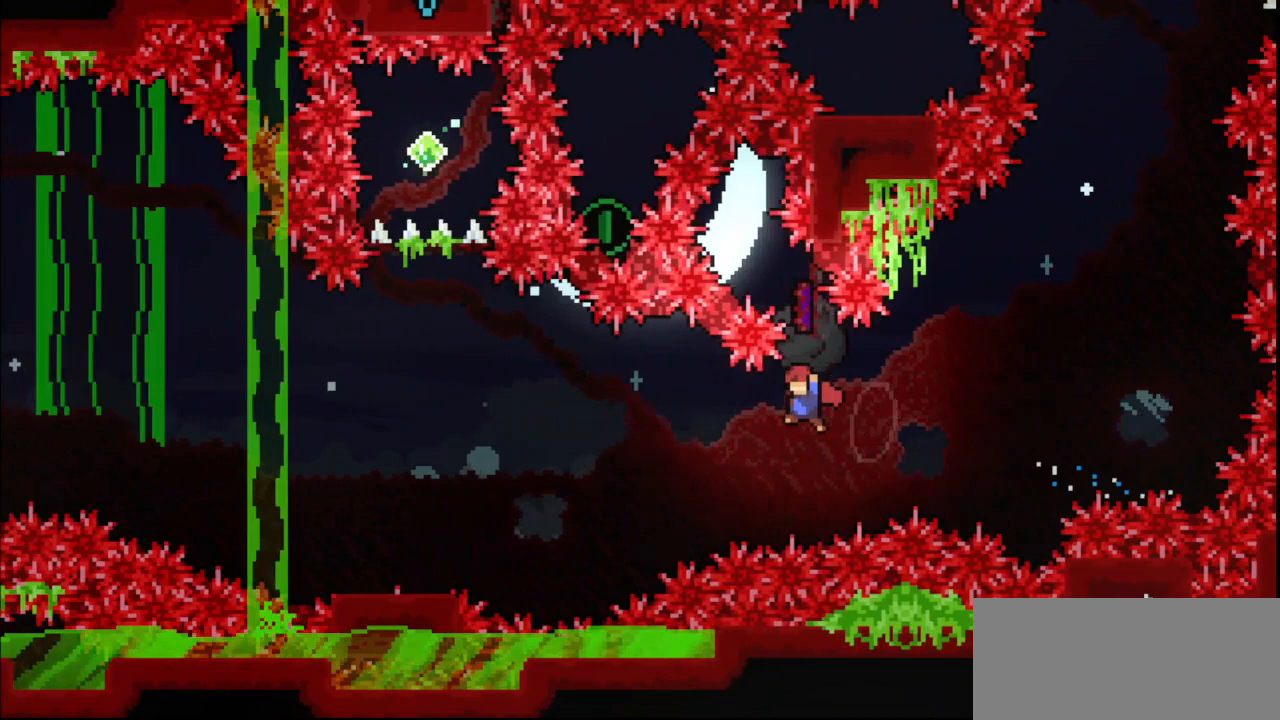
{"keys": ["jump", "left"], "events": [[33, "down", "up"], [67, "jump", "up"], [67, "right", "down"], [133, "grab", "up"], [133, "left", "up"], [167, "dash", "down"], [167, "down", "down"], [233, "left", "down"], [233, "right", "up"], [367, "dash", "up"], [400, "down", "up"], [500, "jump", "down"]]}
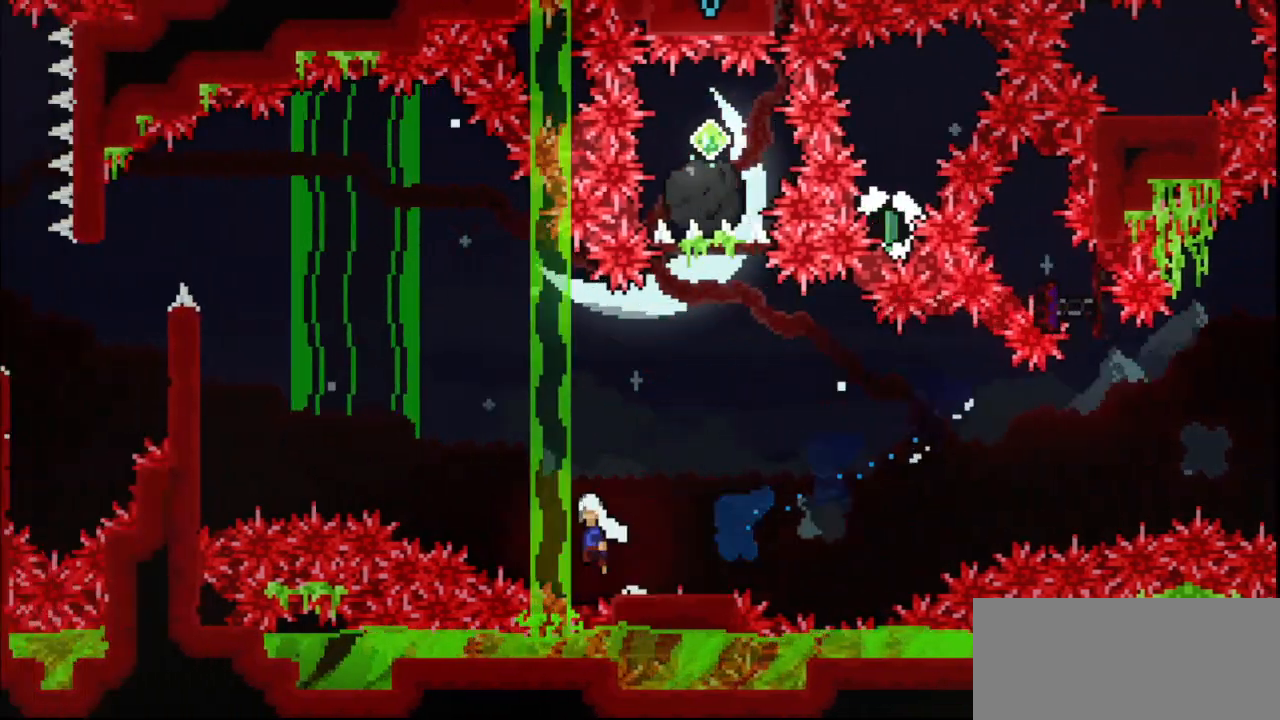
{"keys": ["grab", "jump", "left"], "events": [[333, "jump", "up"], [367, "jump", "down"], [367, "left", "up"], [400, "grab", "down"], [433, "left", "down"]]}
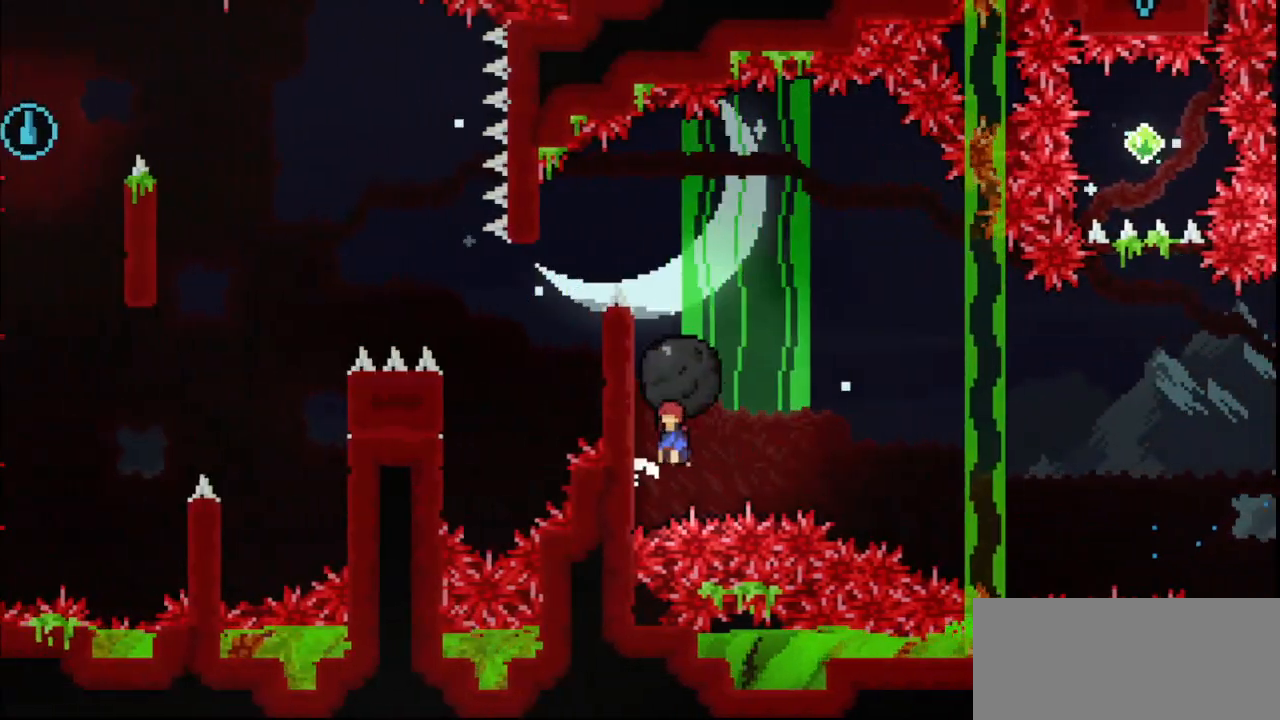
{"keys": ["grab", "left"], "events": [[467, "jump", "up"]]}
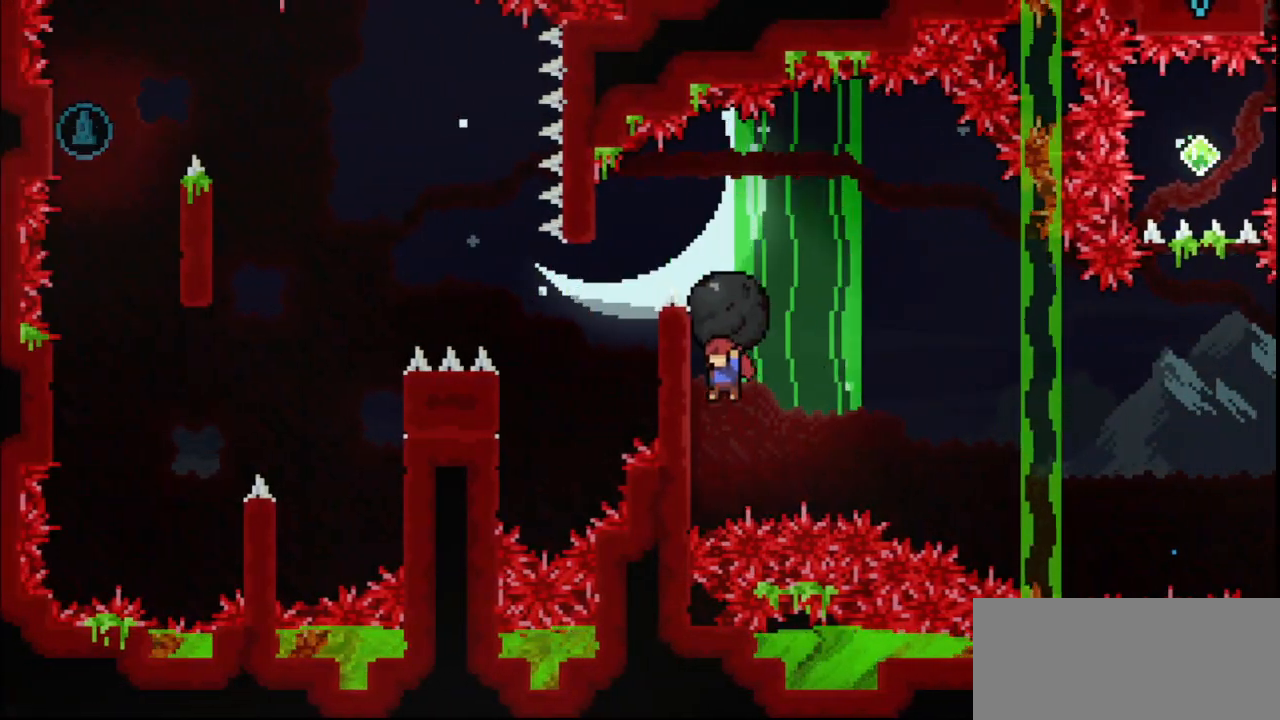
{"keys": ["left"], "events": [[33, "jump", "down"], [33, "right", "down"], [67, "left", "up"], [200, "right", "up"], [367, "grab", "up"], [367, "jump", "up"], [467, "left", "down"]]}
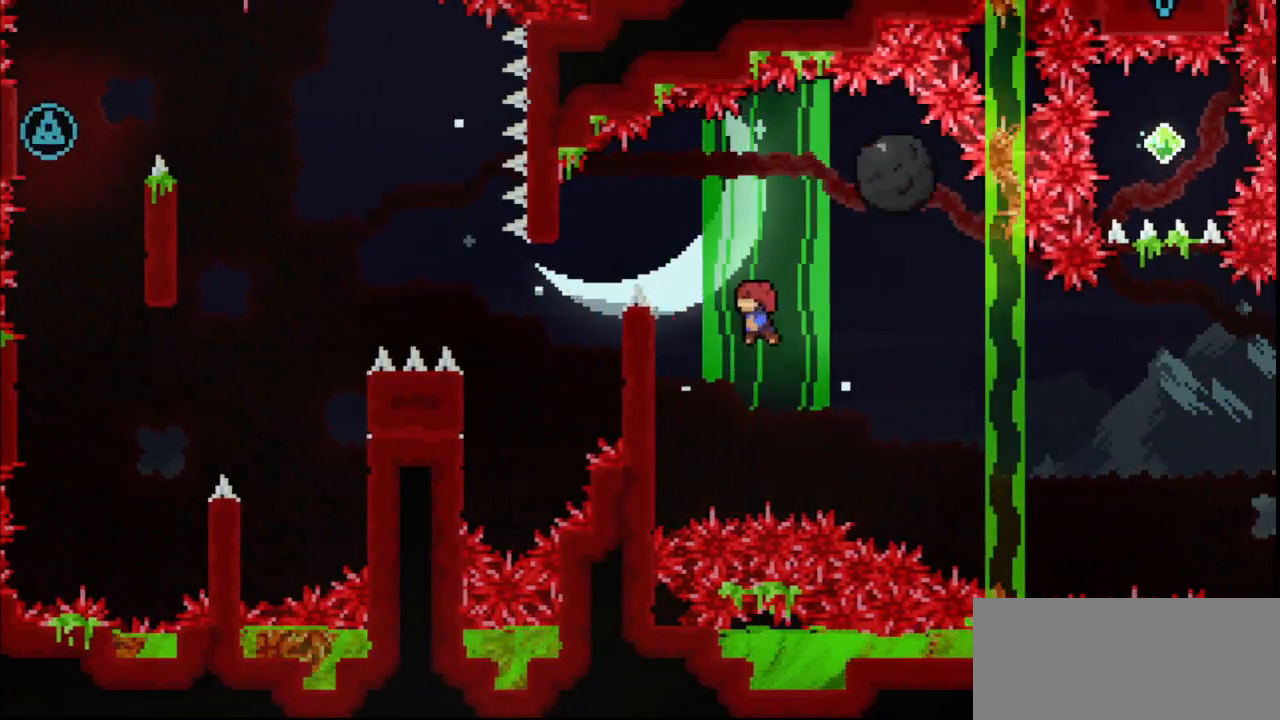
{"keys": ["jump", "left"], "events": [[300, "jump", "down"], [300, "left", "up"], [433, "left", "down"]]}
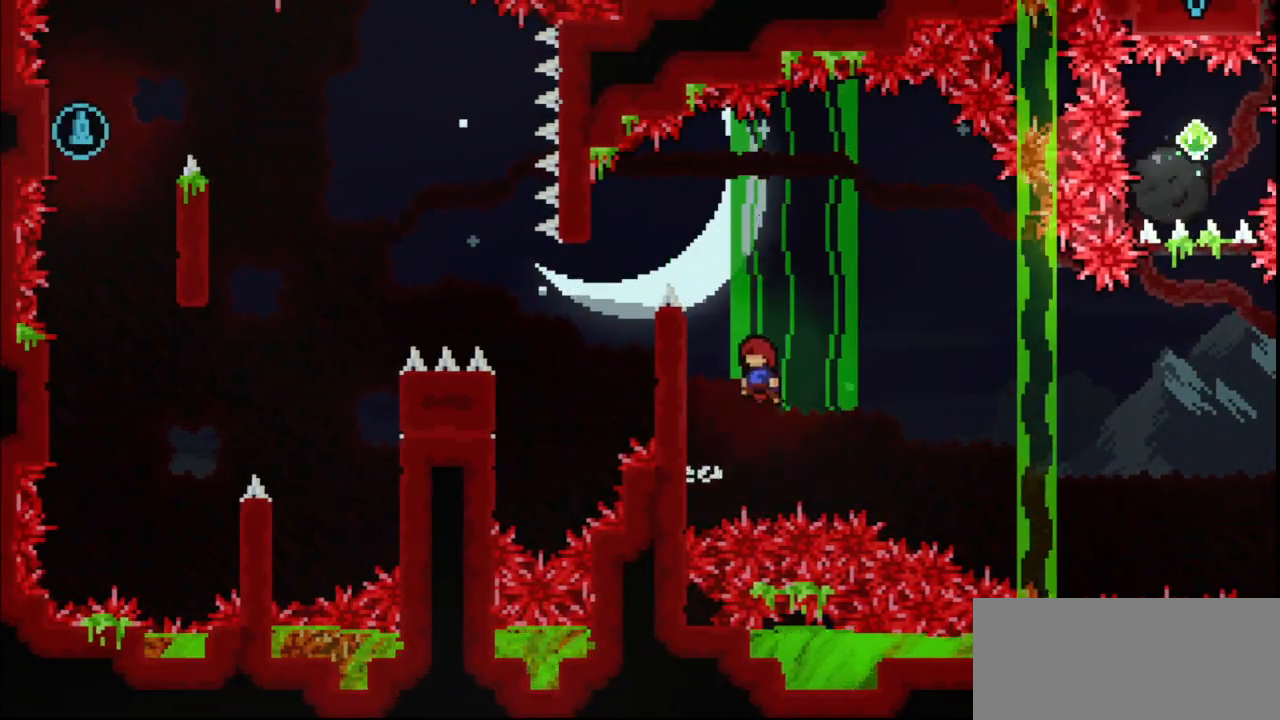
{"keys": ["grab", "jump", "left"], "events": [[167, "jump", "up"], [200, "left", "up"], [267, "jump", "down"], [333, "grab", "down"], [500, "left", "down"]]}
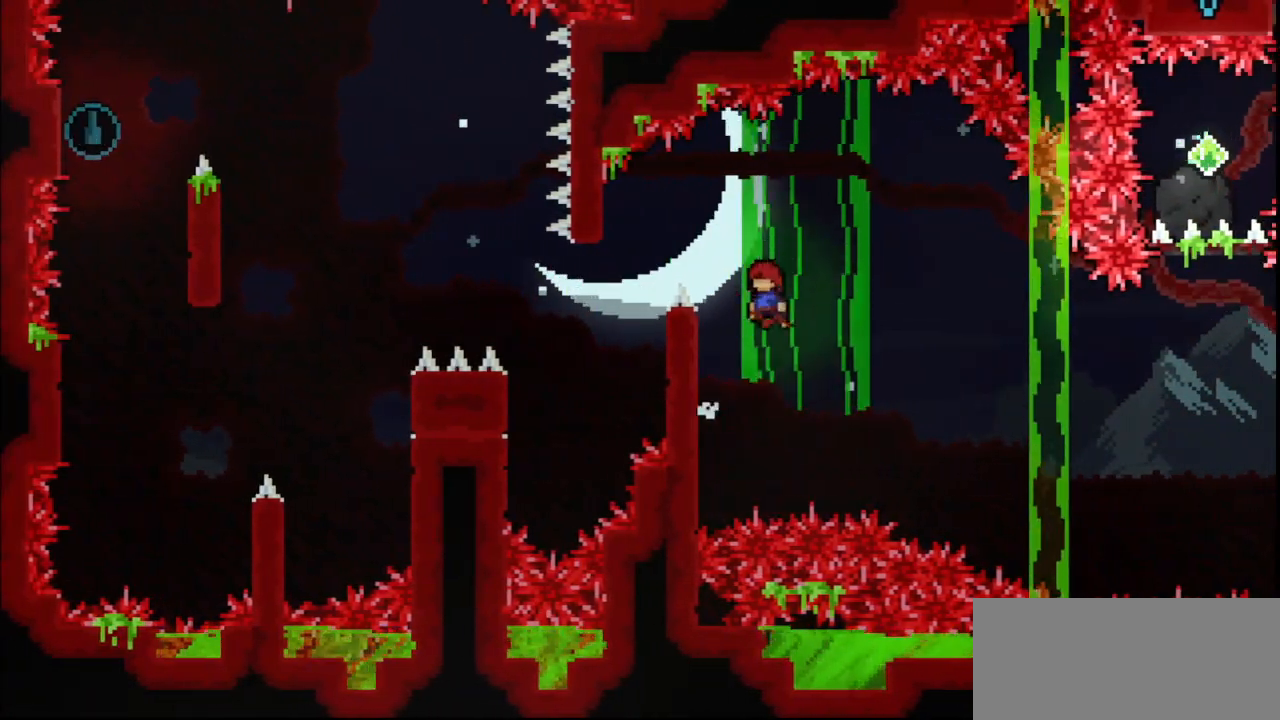
{"keys": ["grab", "jump", "left"], "events": [[167, "jump", "up"], [267, "jump", "down"]]}